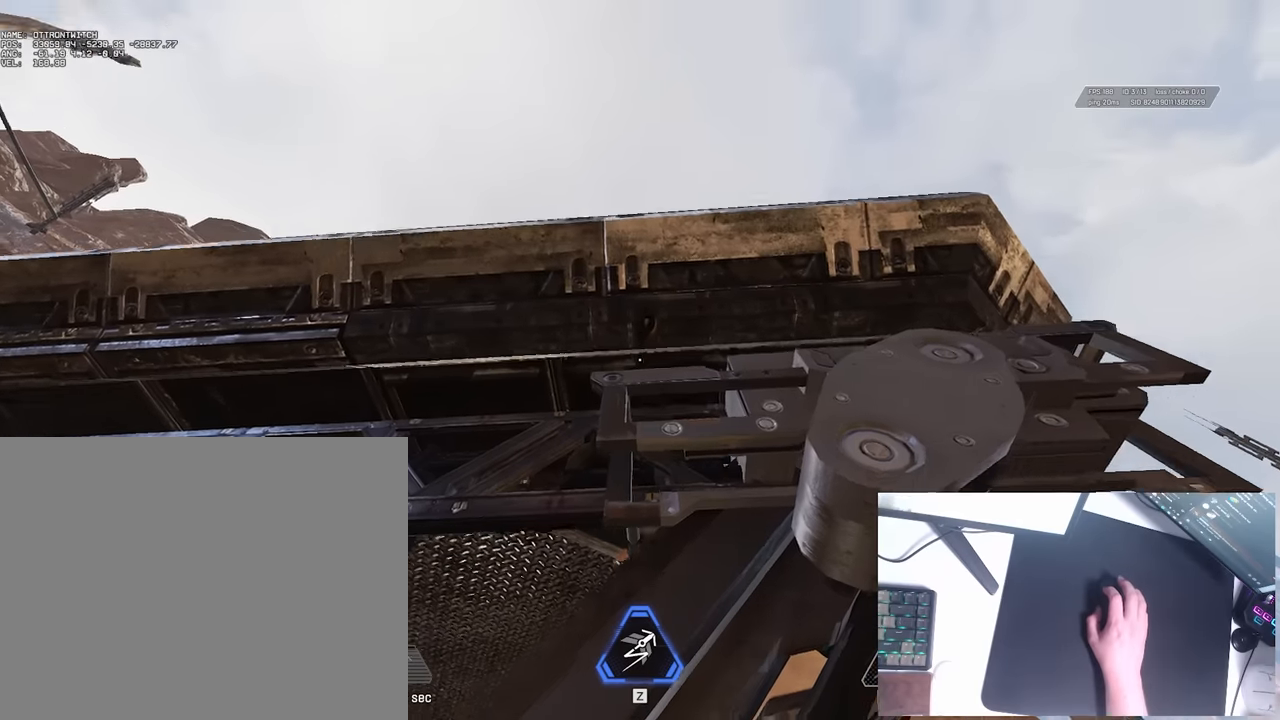
Gameplay with keyboard; each line is a JSON object with the keys held at the frame after it. "events" lists presses ("down") and releases ("up") of "a", "ctrl", "d", "e", "q", "s", "shift", "space" and "w" between this image and that frame as [ms after this image, input, new state], when the widget could be followed in between. No other keys are recorded. Mouse input is not recorded.
{"keys": [], "events": [[166, "w", "down"], [300, "w", "up"]]}
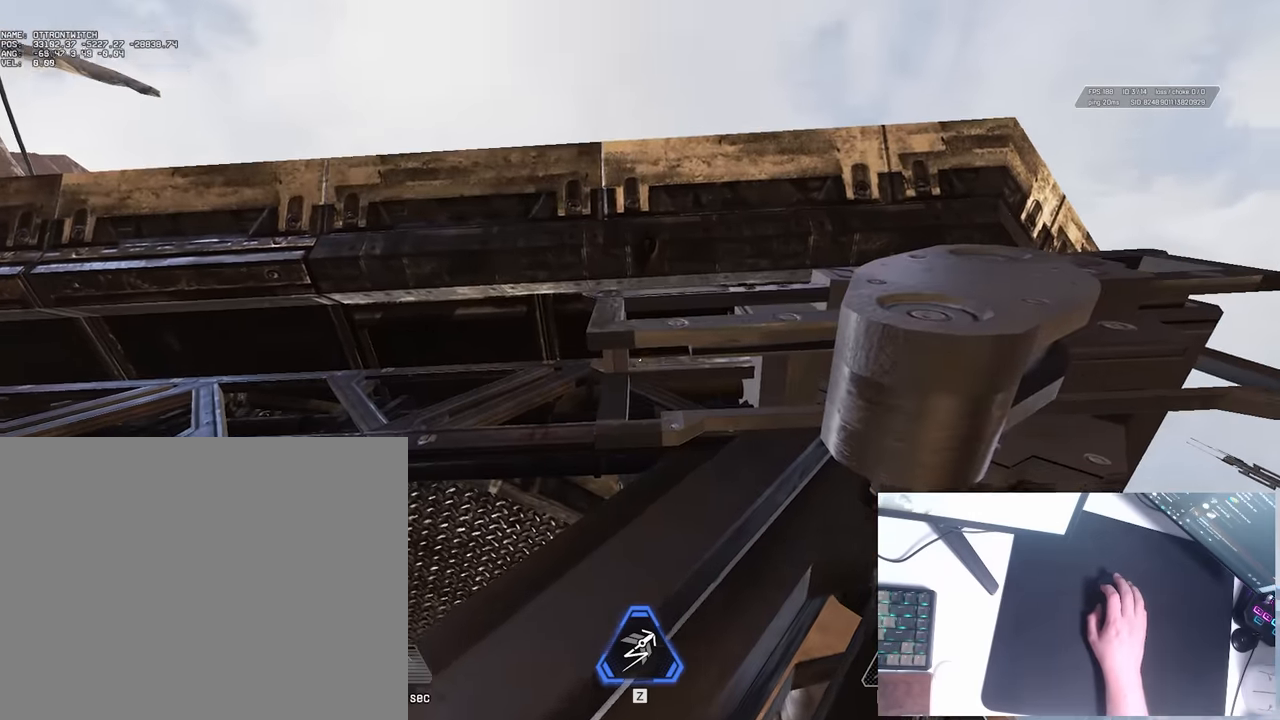
{"keys": [], "events": []}
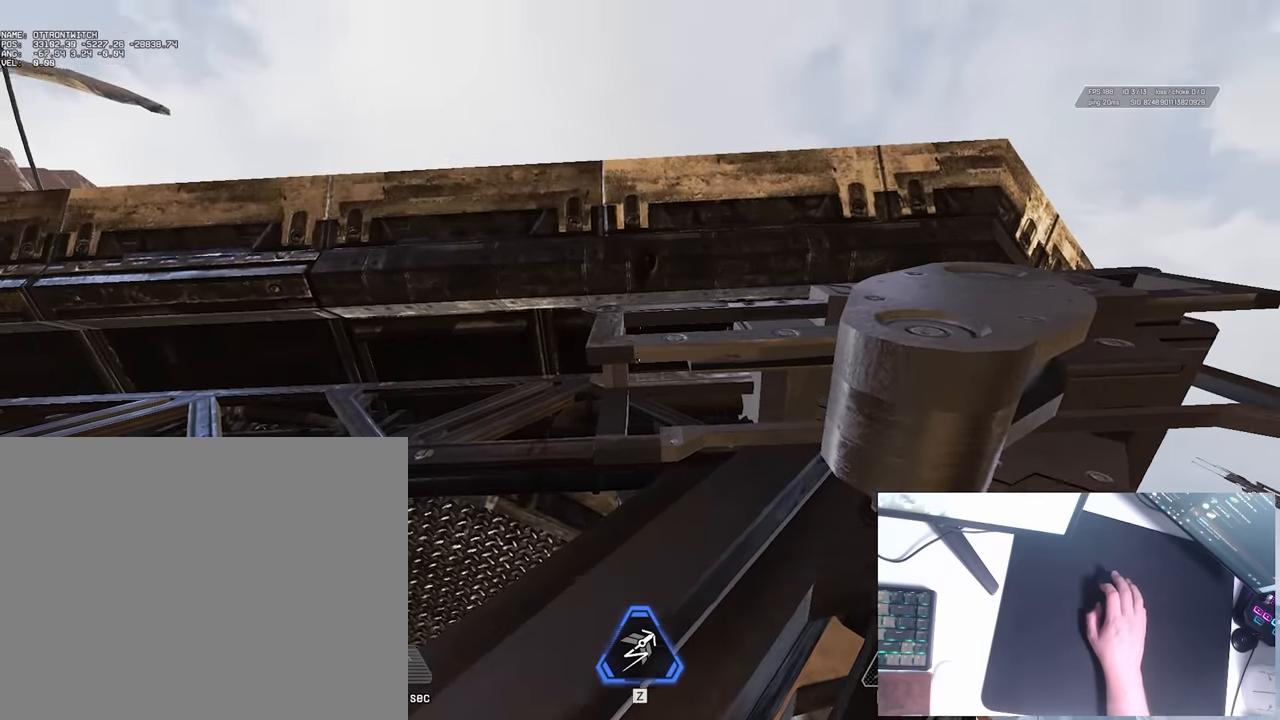
{"keys": [], "events": []}
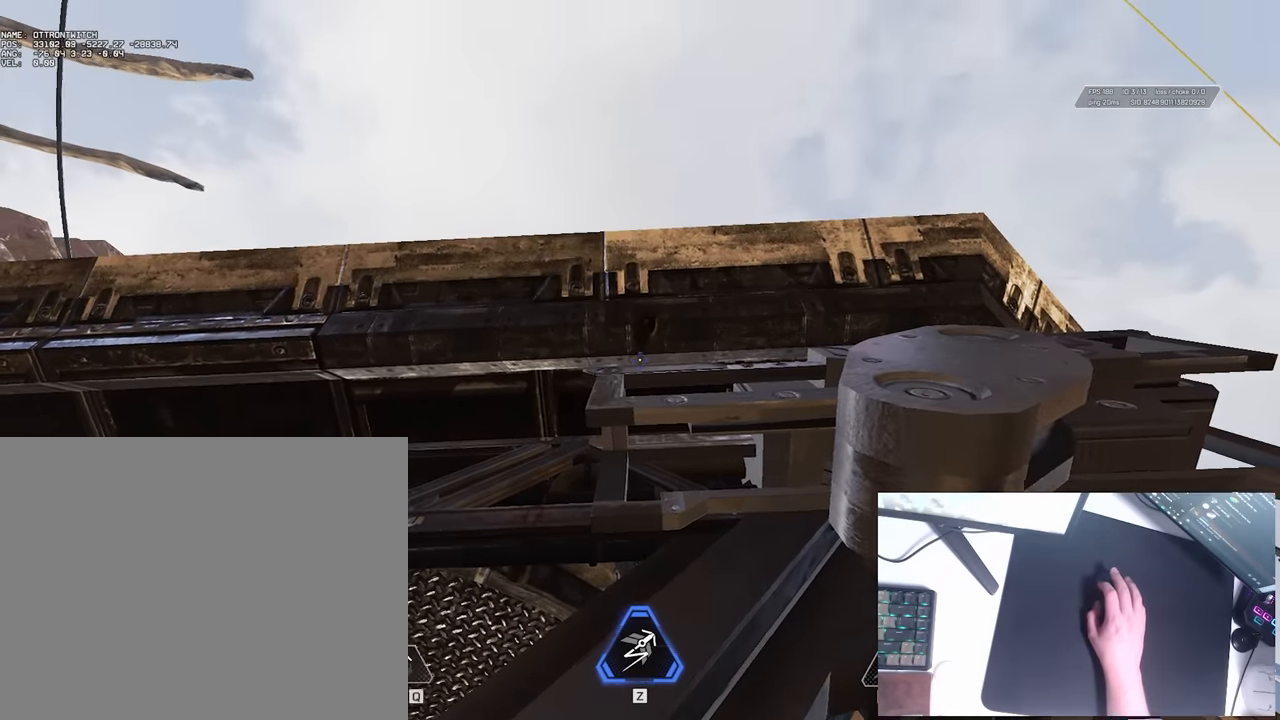
{"keys": ["q", "s"], "events": [[366, "s", "down"], [483, "q", "down"]]}
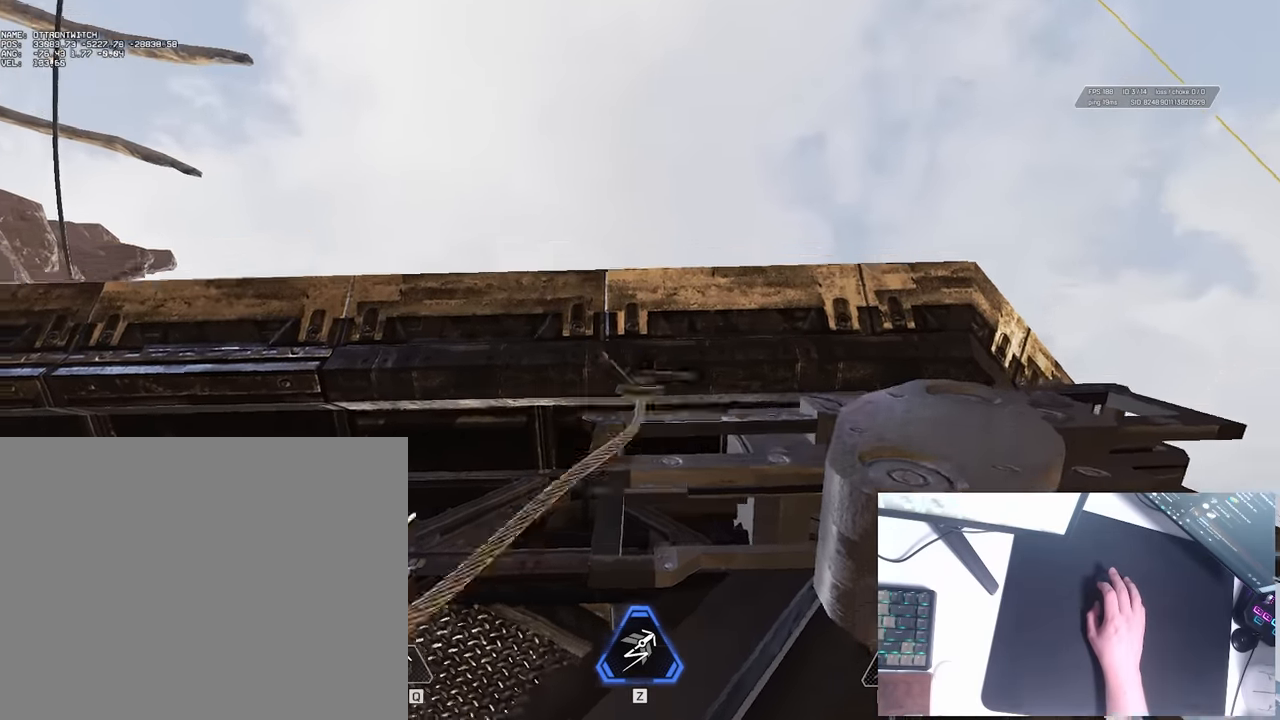
{"keys": ["s"], "events": [[66, "q", "up"]]}
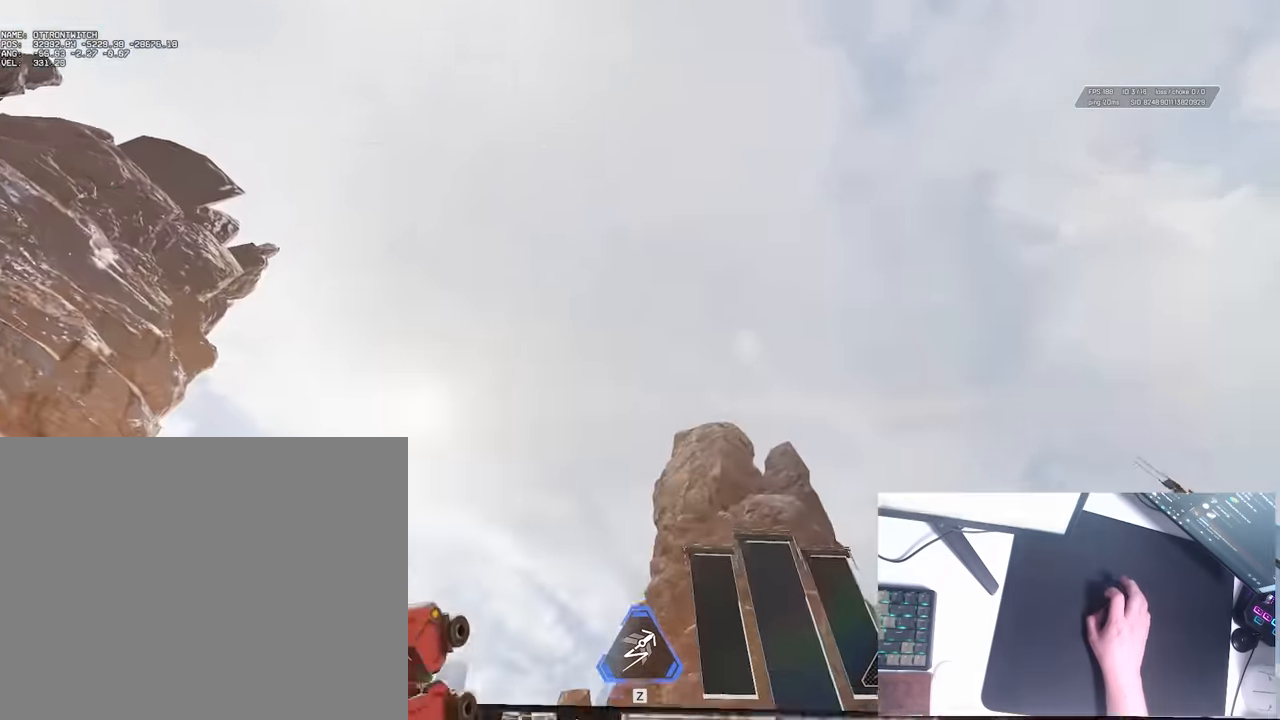
{"keys": ["w"], "events": [[166, "s", "up"], [250, "w", "down"]]}
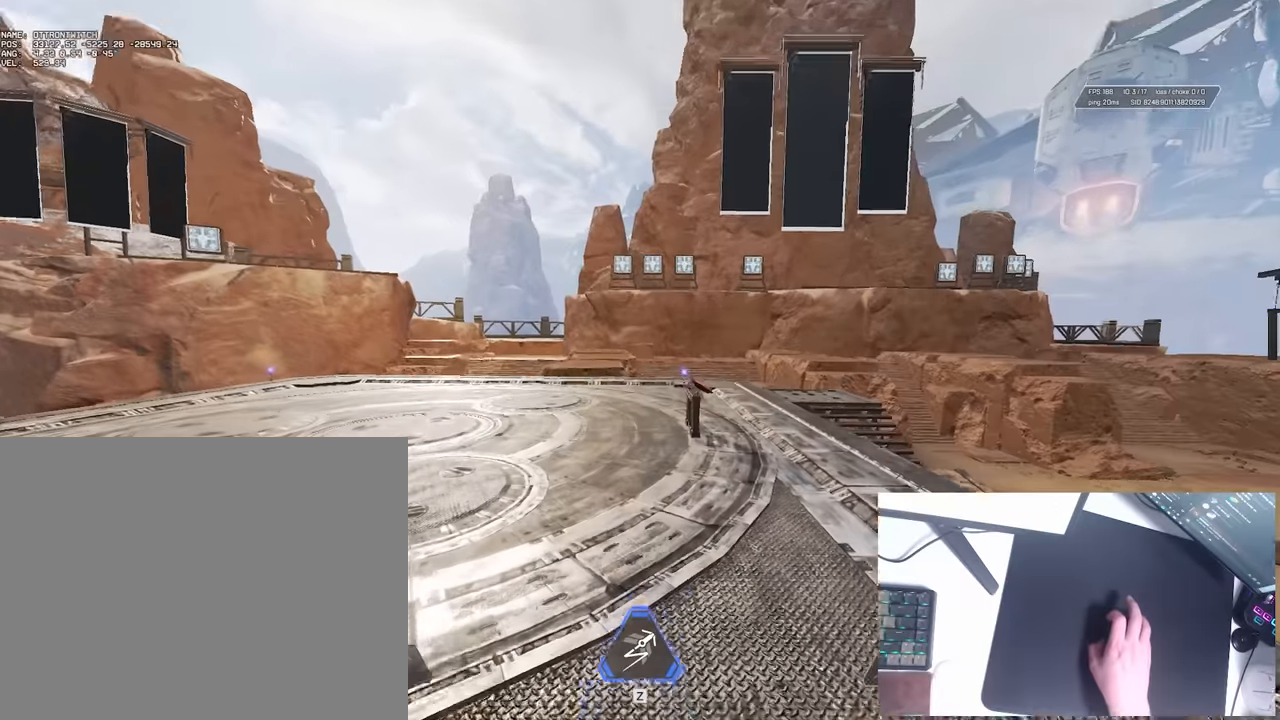
{"keys": [], "events": [[300, "w", "up"]]}
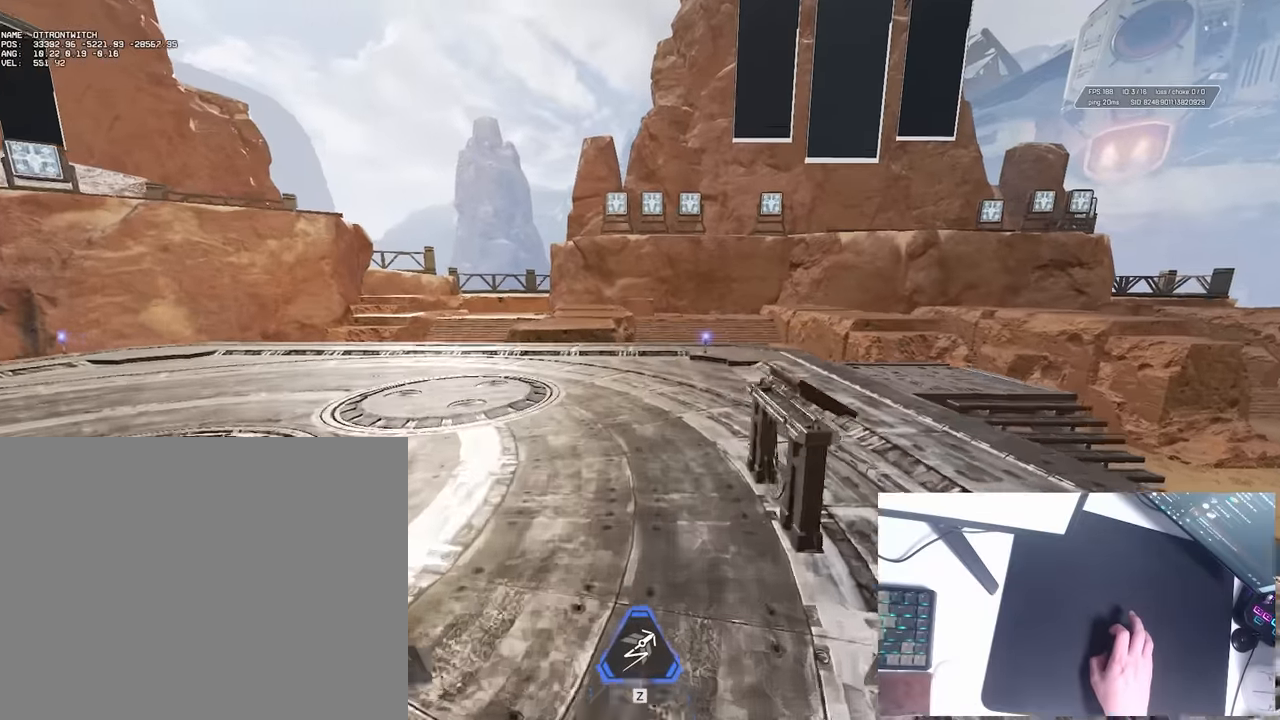
{"keys": [], "events": []}
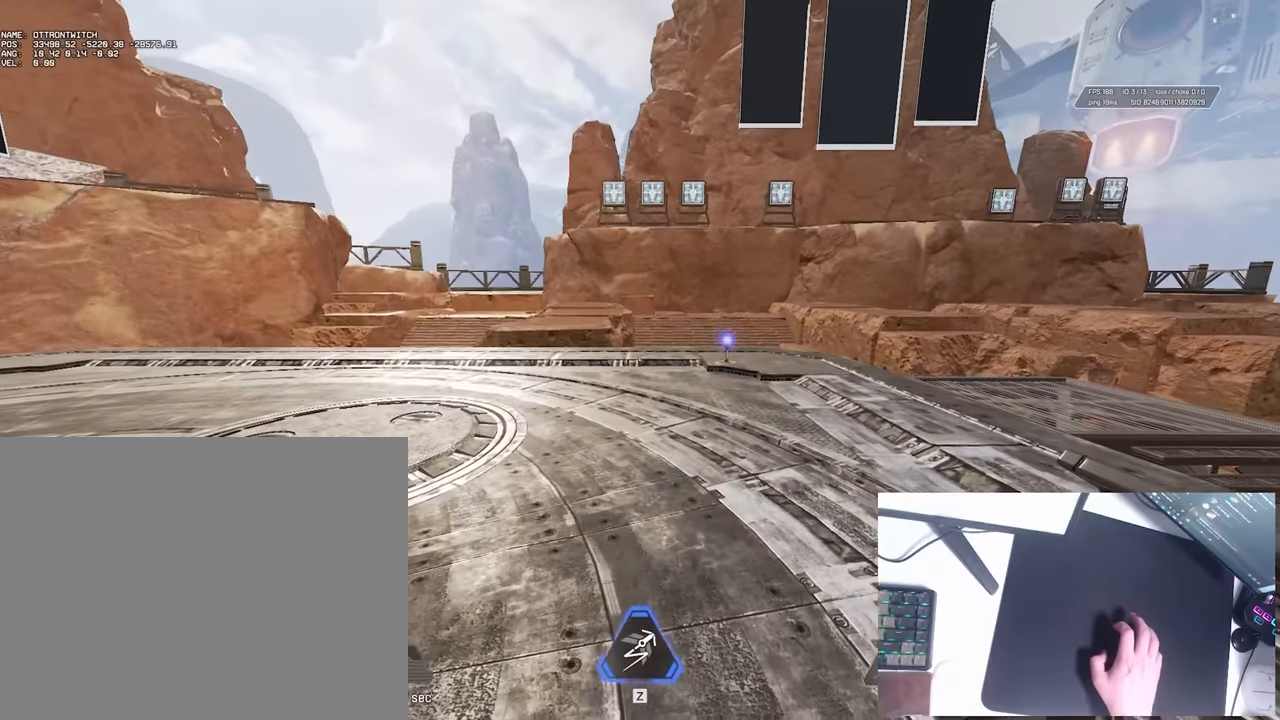
{"keys": [], "events": []}
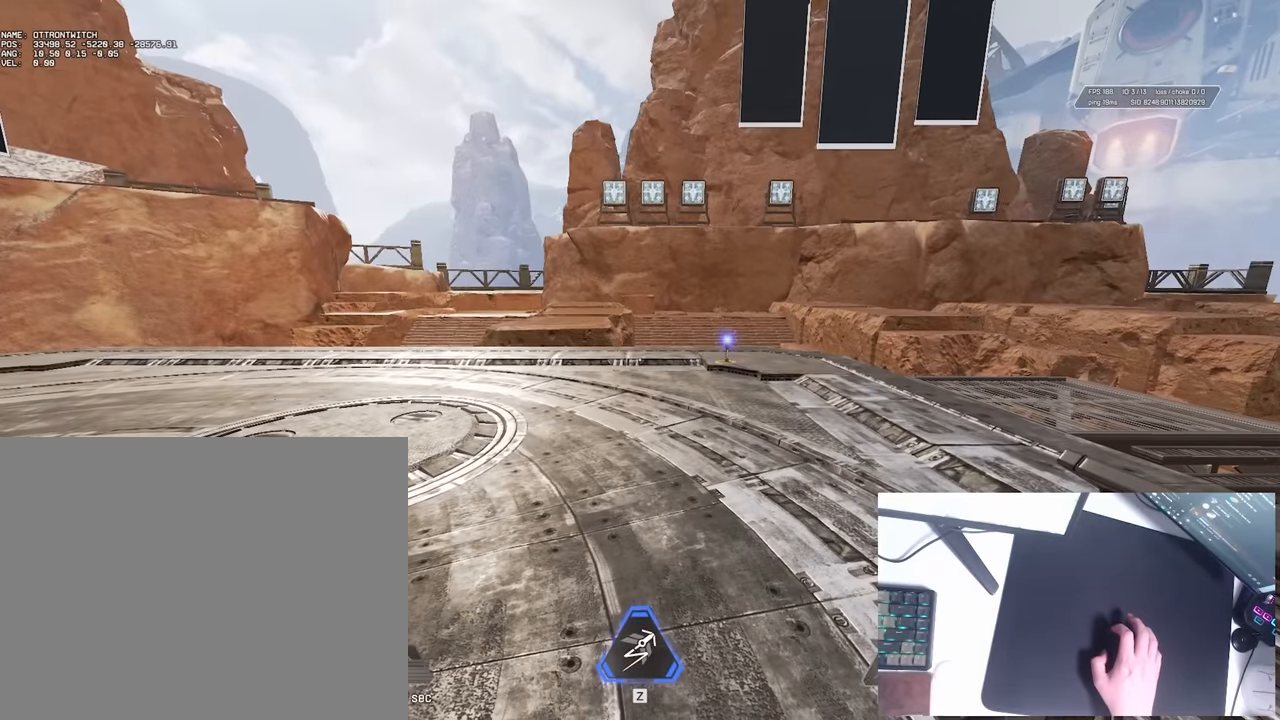
{"keys": [], "events": []}
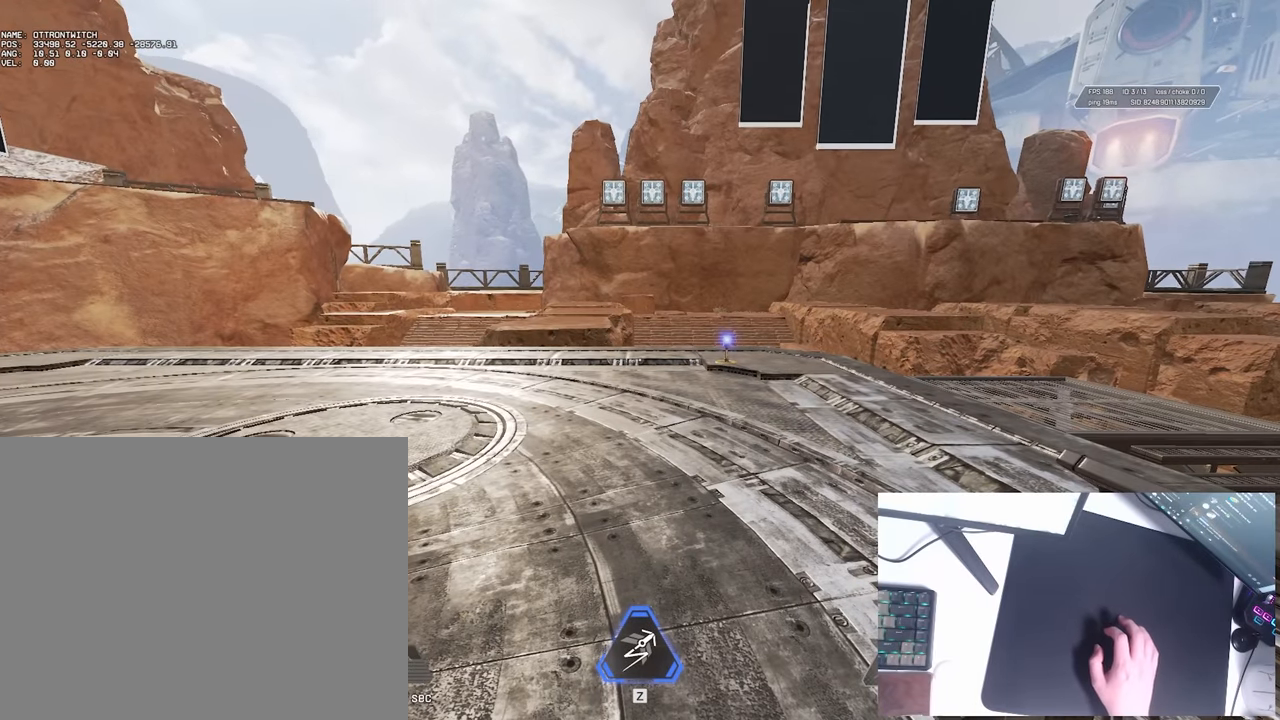
{"keys": [], "events": []}
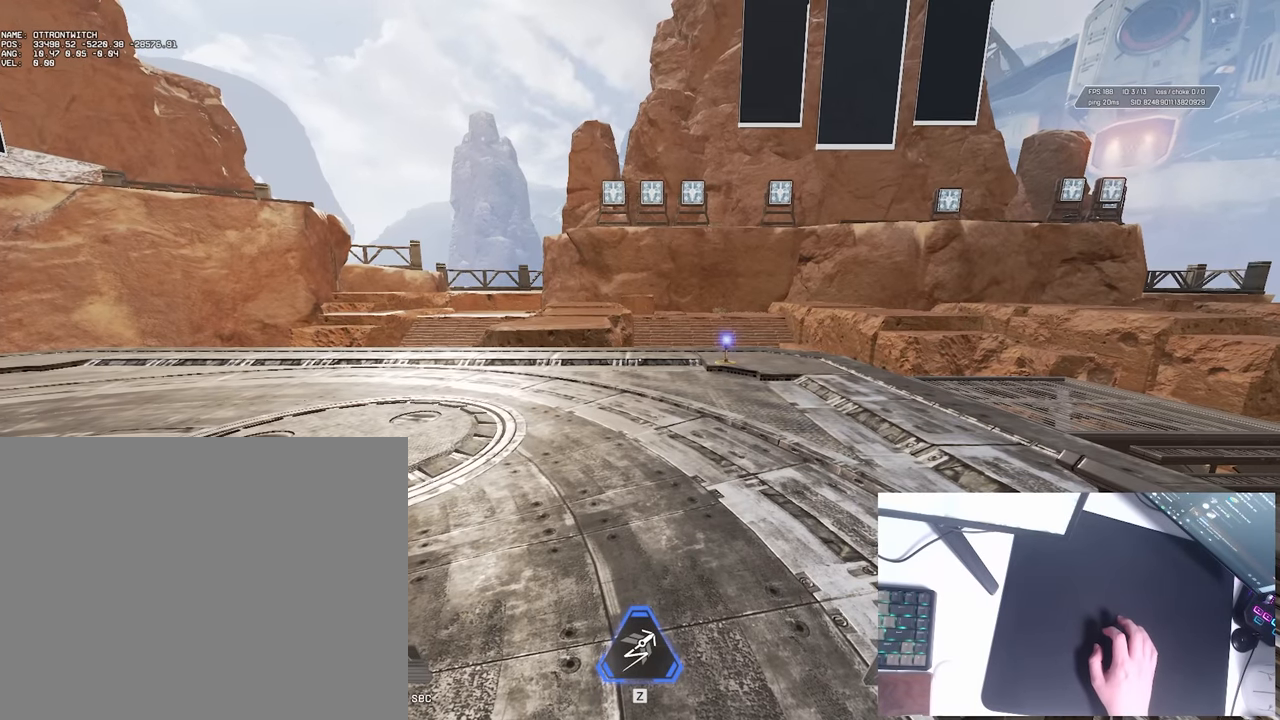
{"keys": [], "events": []}
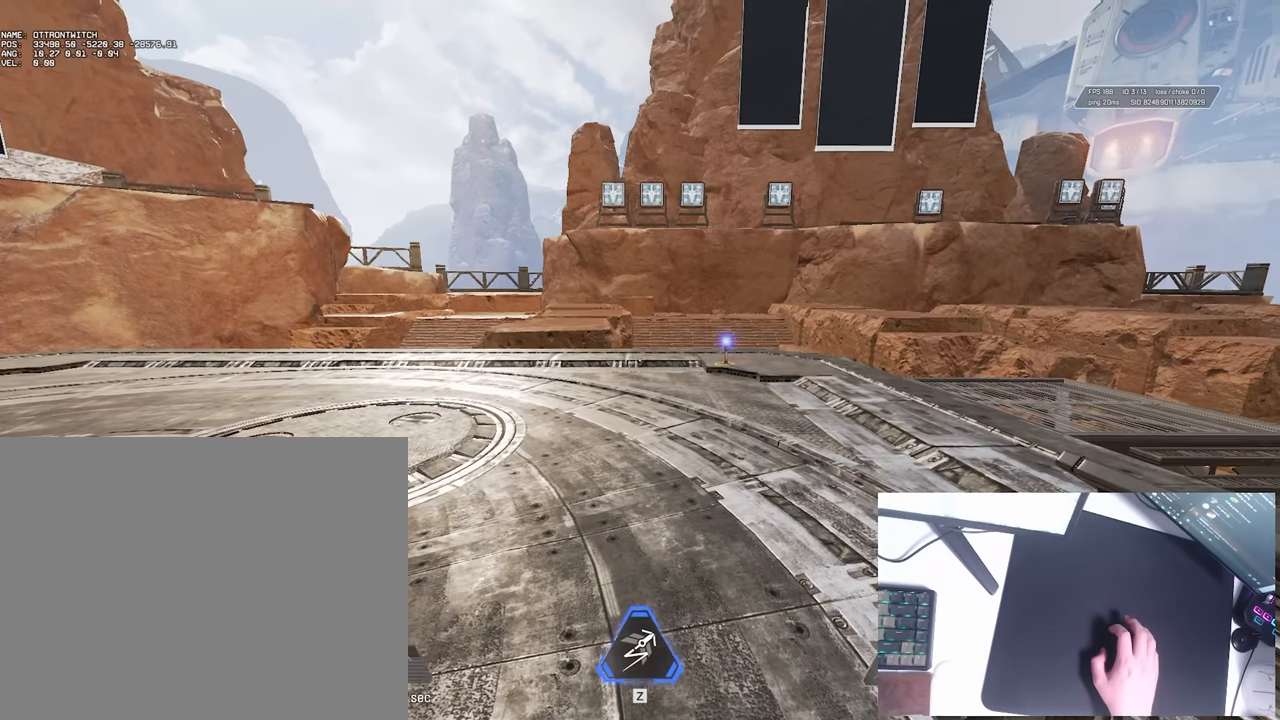
{"keys": ["ctrl", "s"], "events": [[100, "s", "down"], [333, "ctrl", "down"]]}
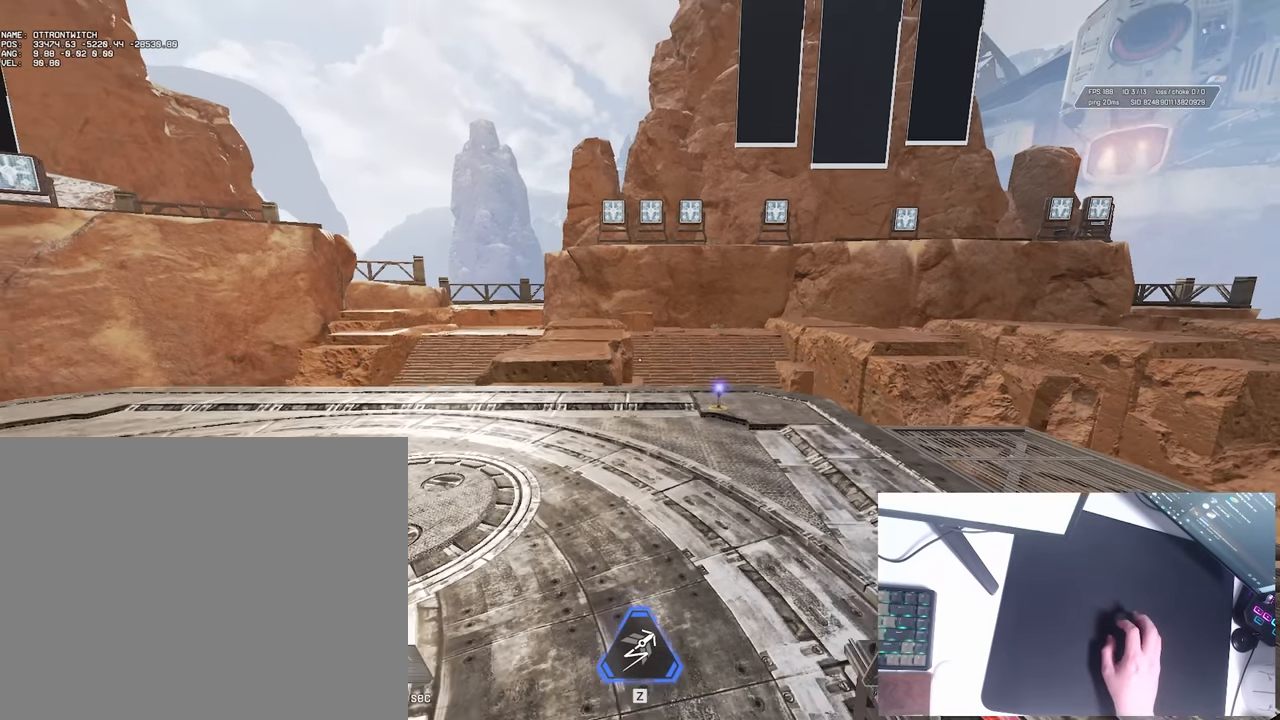
{"keys": ["ctrl", "s"], "events": []}
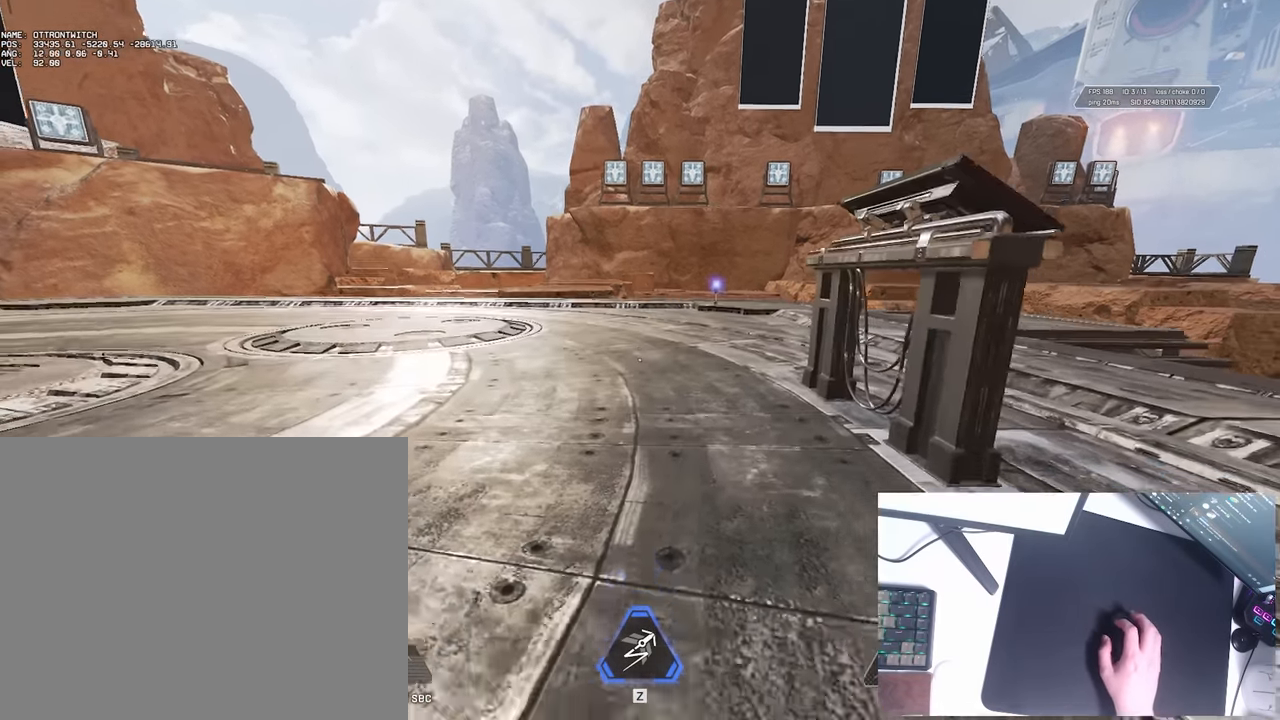
{"keys": ["s"], "events": [[216, "ctrl", "up"]]}
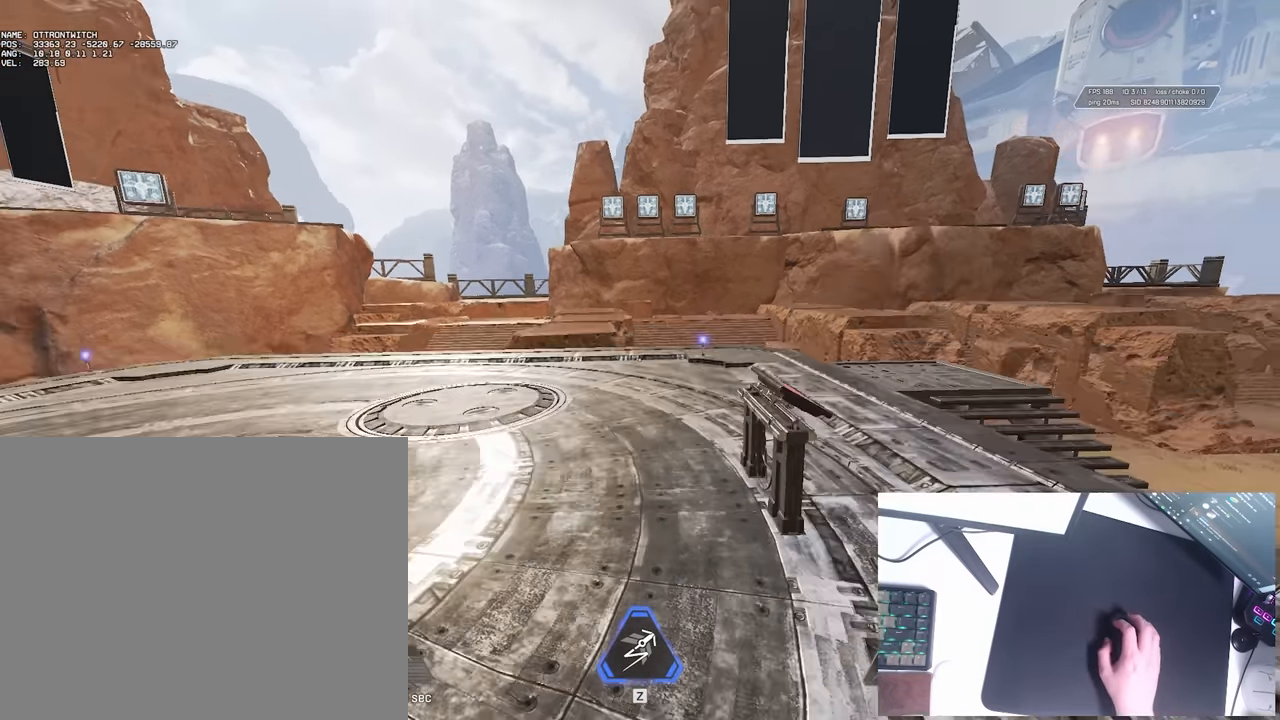
{"keys": ["ctrl", "s"], "events": [[66, "ctrl", "down"]]}
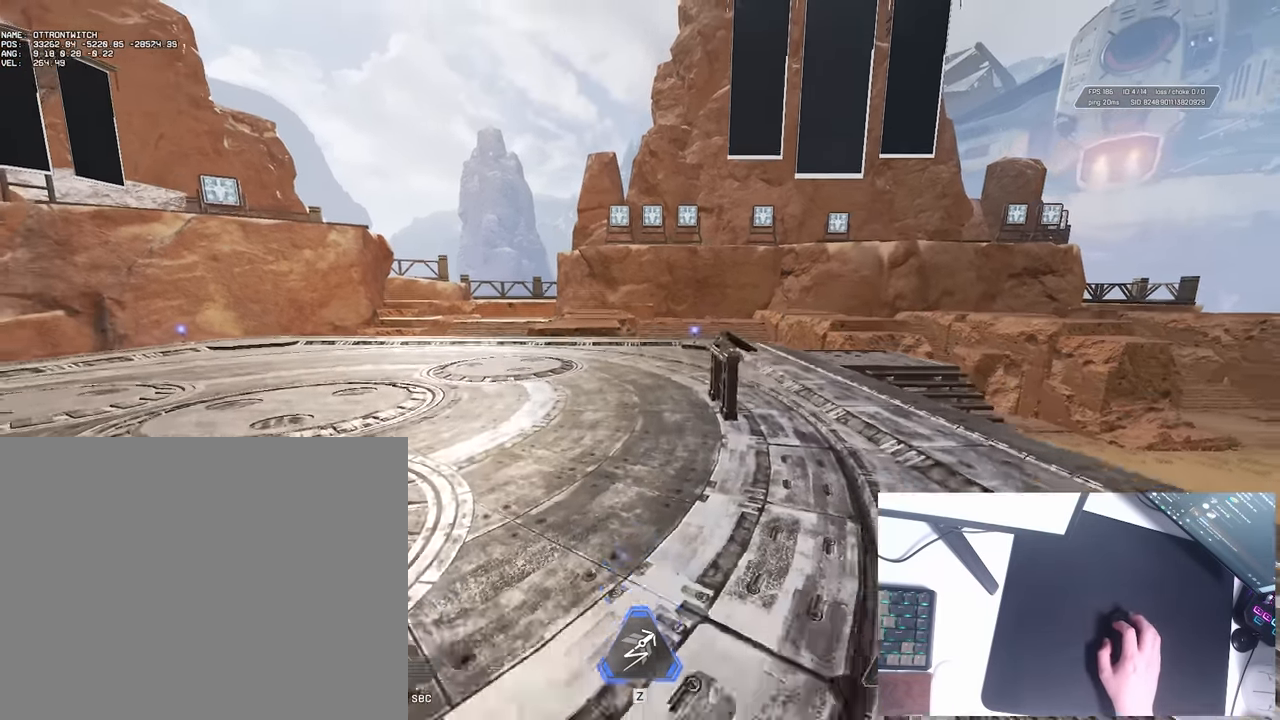
{"keys": ["ctrl"], "events": [[366, "s", "up"]]}
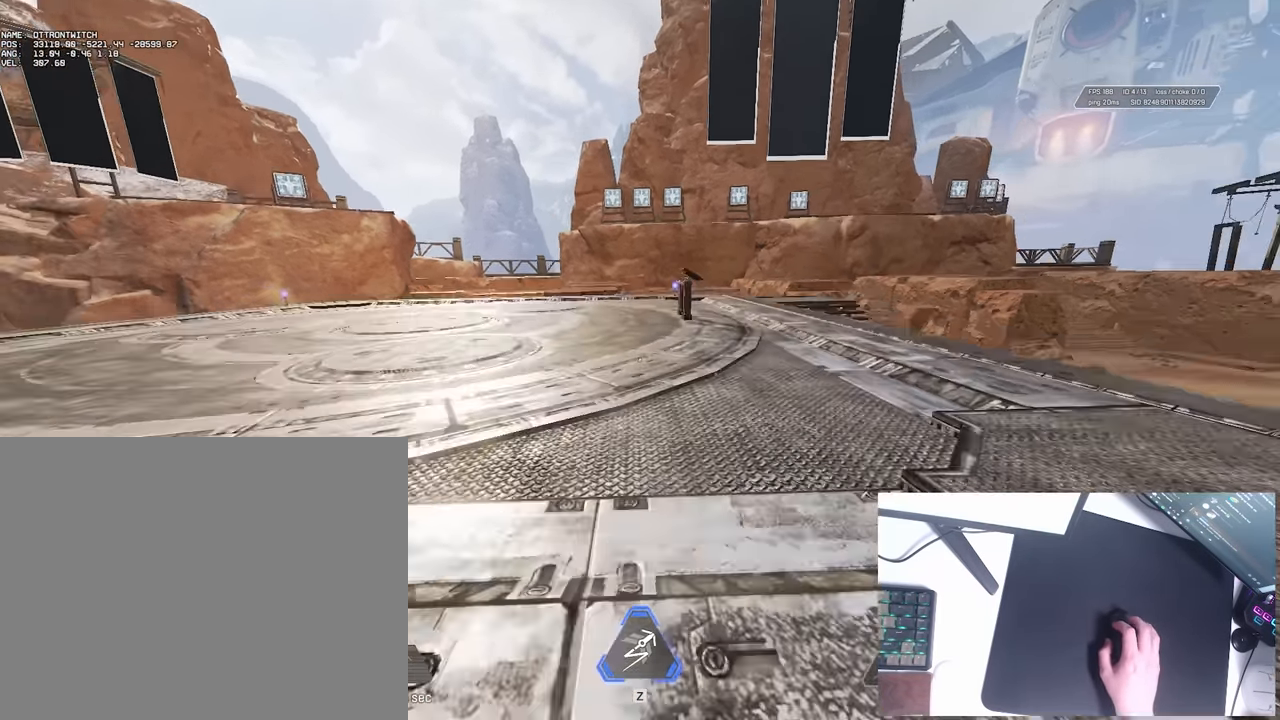
{"keys": ["w"], "events": [[350, "ctrl", "up"], [350, "w", "down"]]}
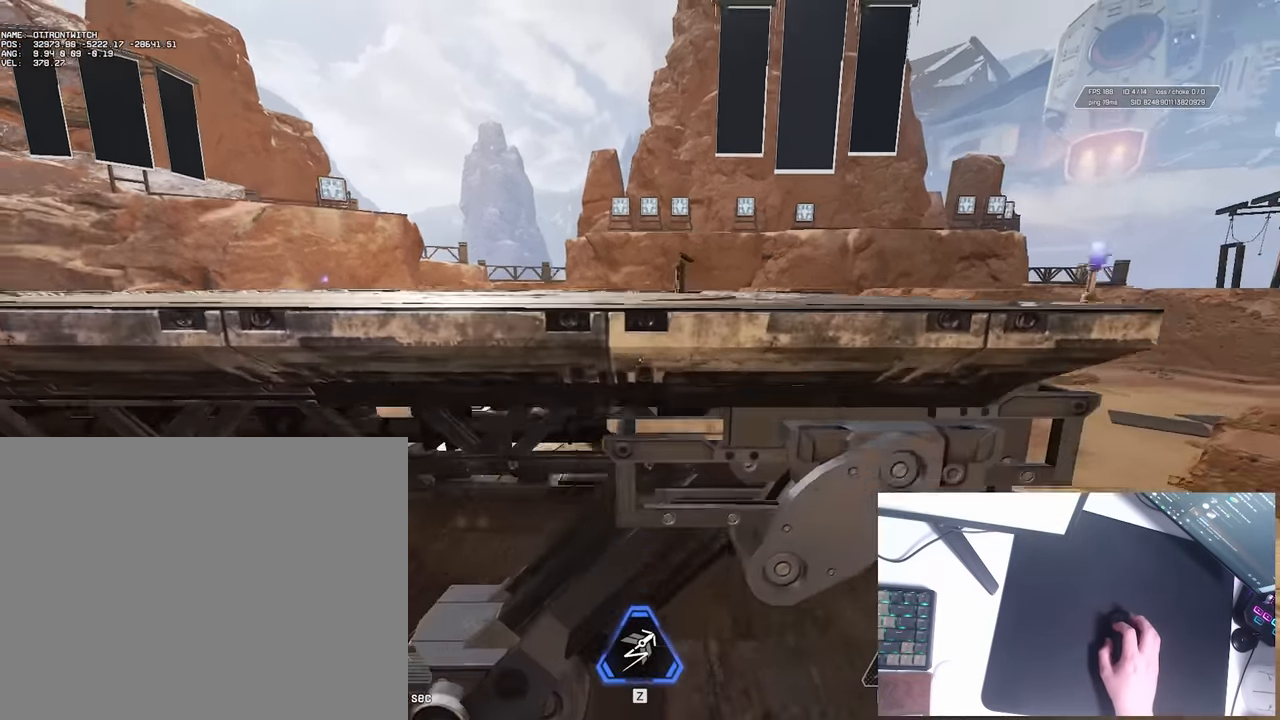
{"keys": ["w"], "events": [[266, "w", "up"], [366, "w", "down"]]}
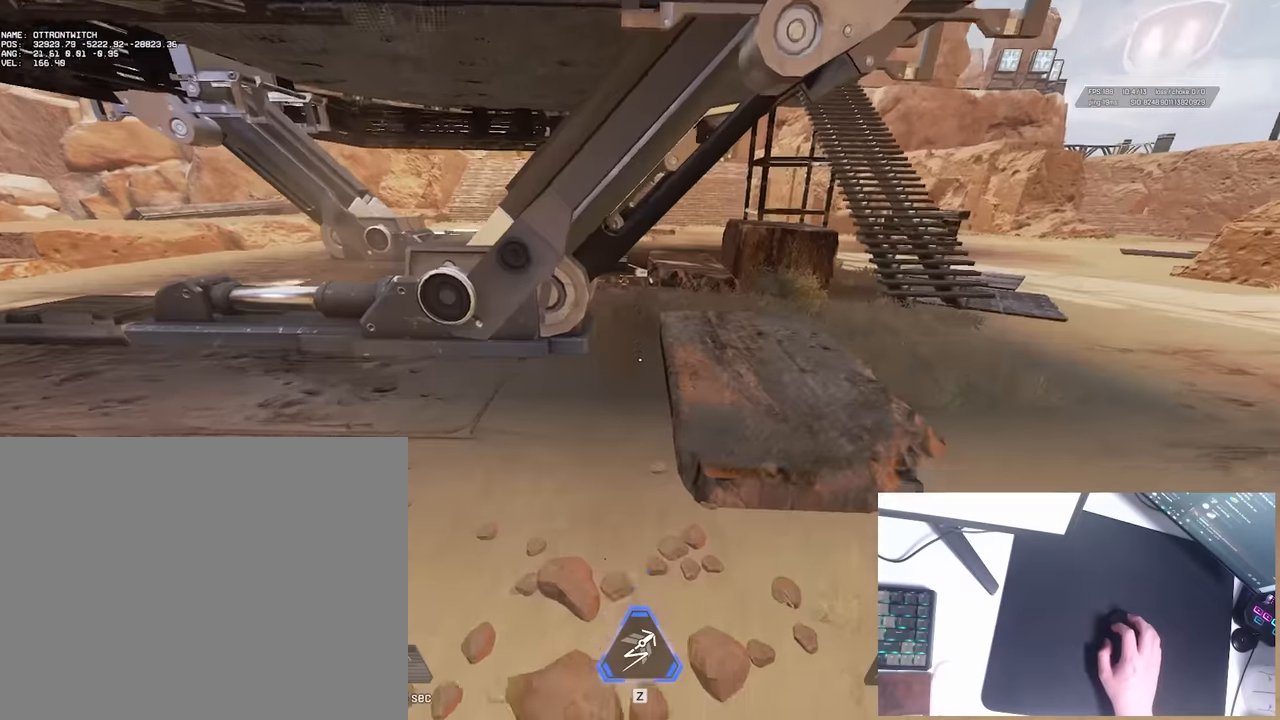
{"keys": ["w"], "events": []}
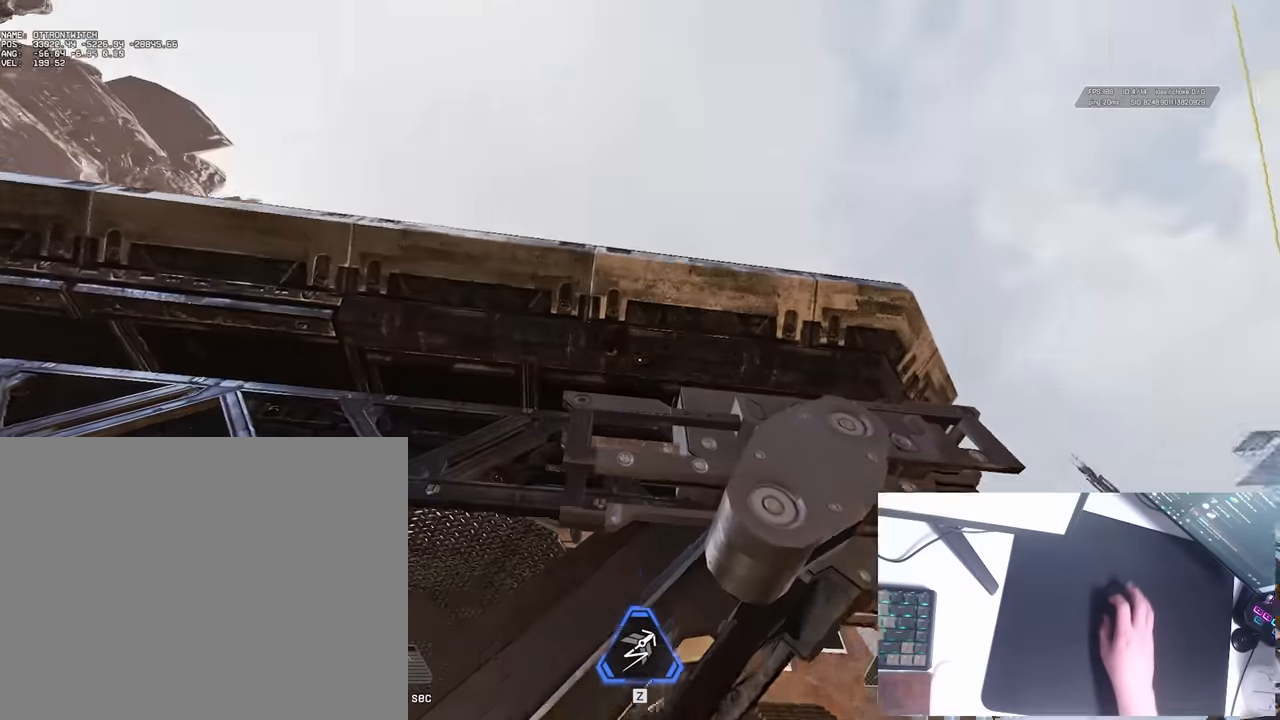
{"keys": [], "events": [[283, "w", "up"]]}
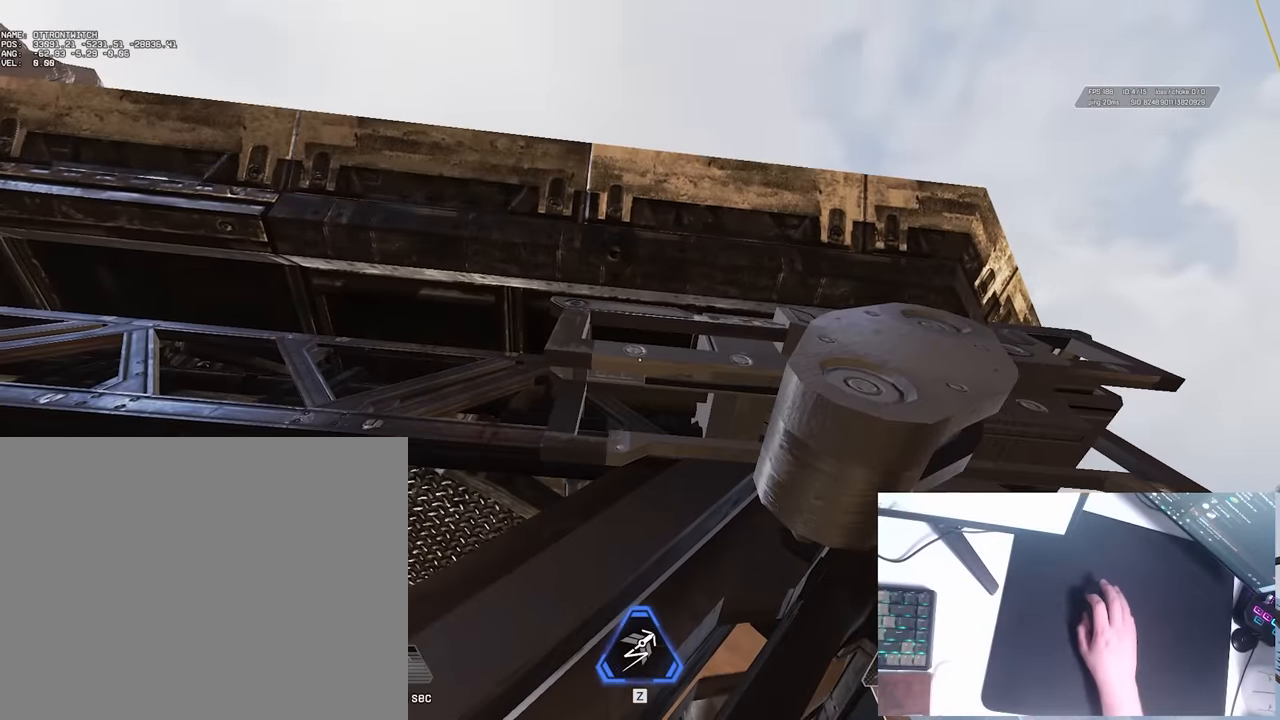
{"keys": [], "events": []}